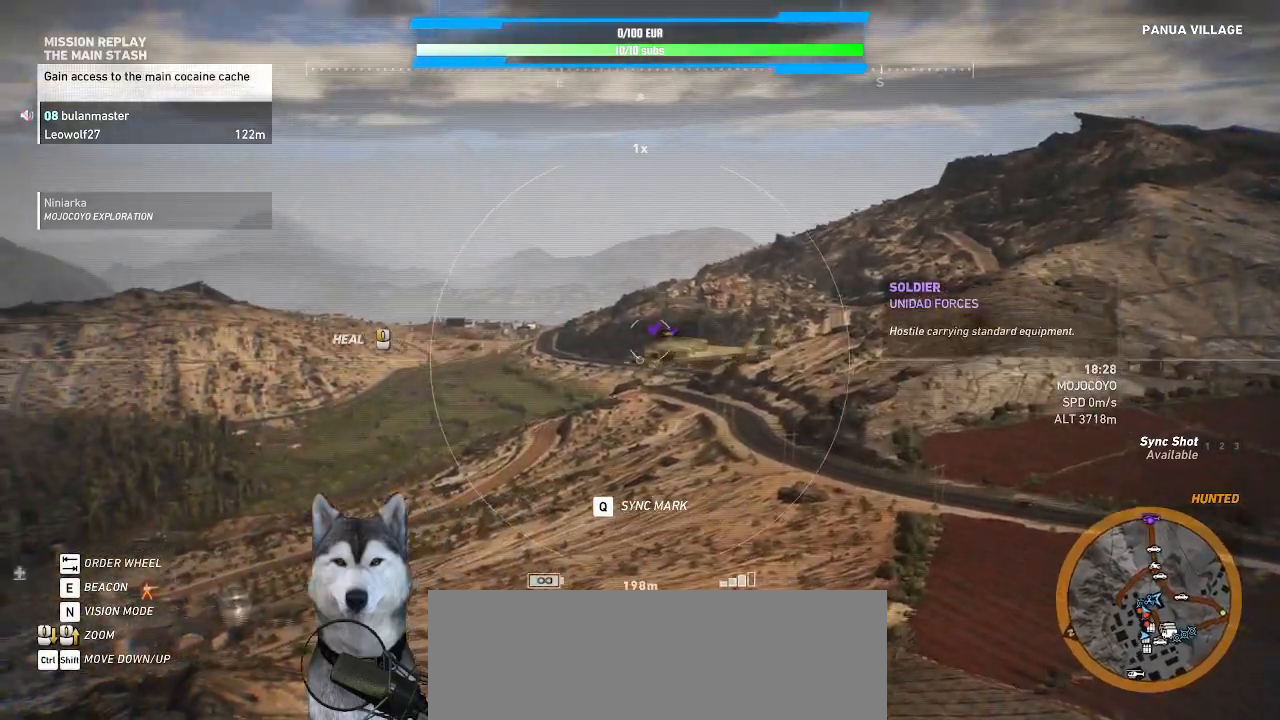
Gameplay with keyboard and mouse; each line is a JSON object with the keys and mouse buttons held at the frame after it. "events" lists presses ("down") and releases ("up") of ".", "/", "0", "1", "2", "3", "4", "5", "6", "7", "8", "9", "a", "alt_l", "alt_r", "b", "backslash", "backspace", "c", "caps_lock", "comma", "ctrl_l", "ctrl_r", "d", "e", "equals", "f", "g", "h", "i", "j", "k", "l", "lbracket", "m", "minus", "n", "o", "p", "q", "quote", "r", "rbracket", "return", "s", "semicolon", "shift_l", "shift_r", "space", "t", "tab", "tilde", "u", "v", "w", "x", "y", "z", "mouse_left", "mouse_wheel" and "mouse_right" between this image and that frame as [ms after this image, input, new state], when the widget could be followed in between. "mouse_left", "mouse_wheel", "mouse_right" = the "left", "wheel", "right" buttons of the "mouse" list. No other keys are recorded. "wheel" means that the mouse wheel is clicked or scrolled. Not read: mouse_move.
{"keys": [], "mouse": [], "events": []}
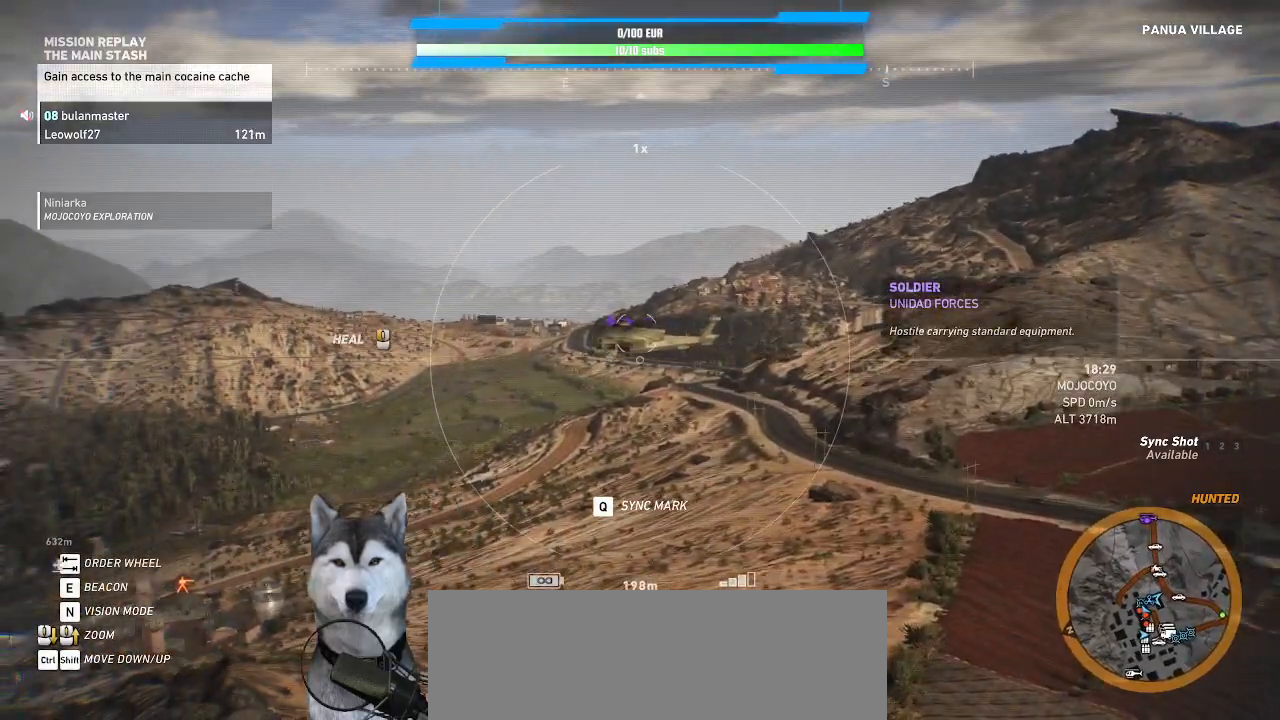
{"keys": [], "mouse": [], "events": []}
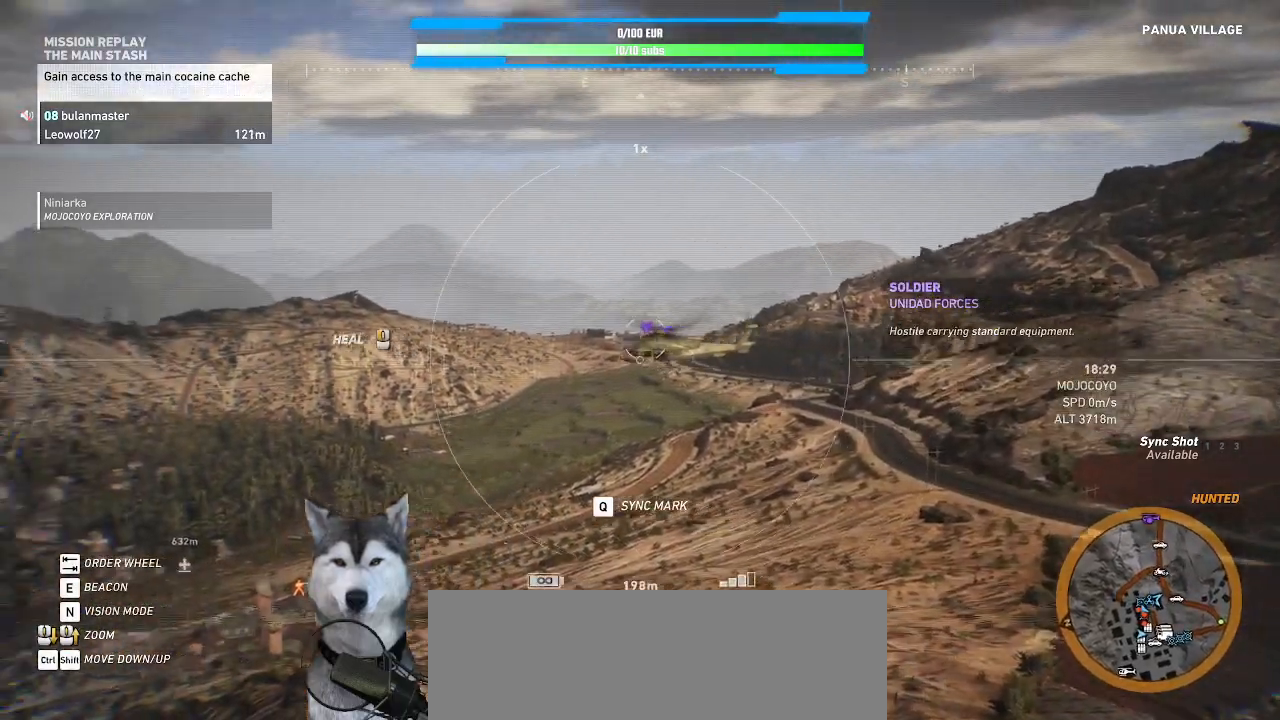
{"keys": ["a"], "mouse": []}
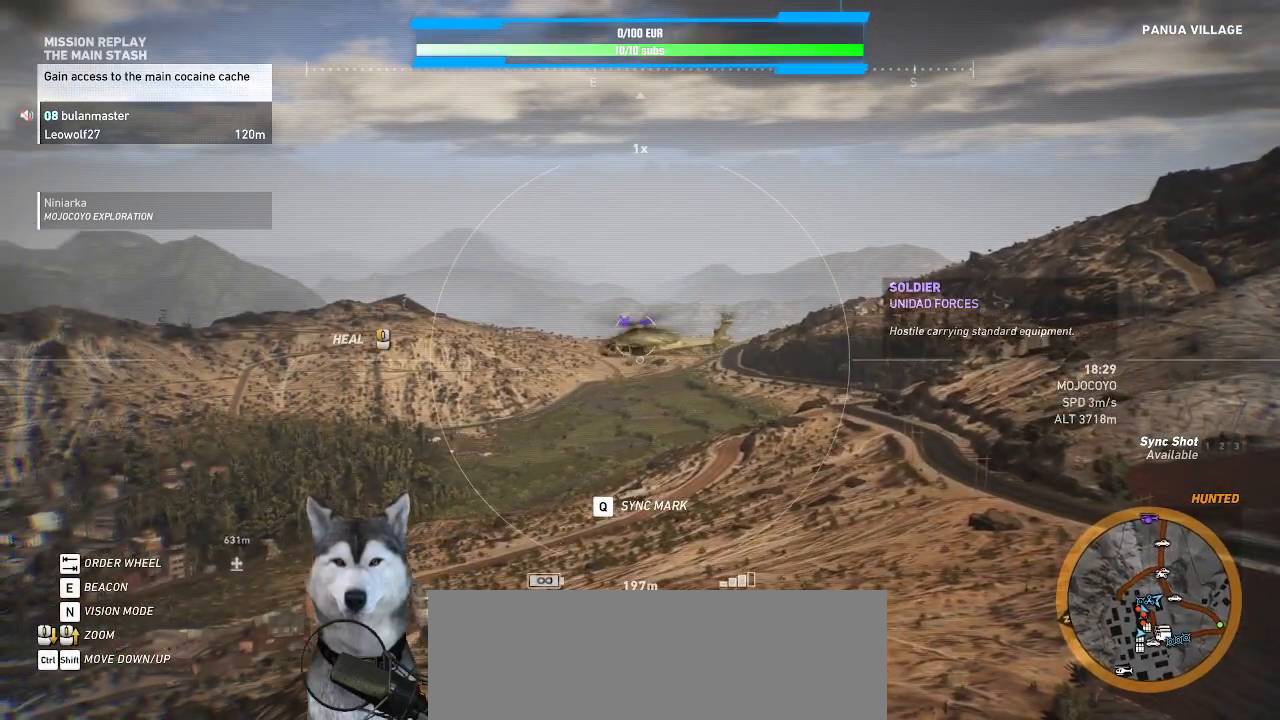
{"keys": ["a"], "mouse": [], "events": []}
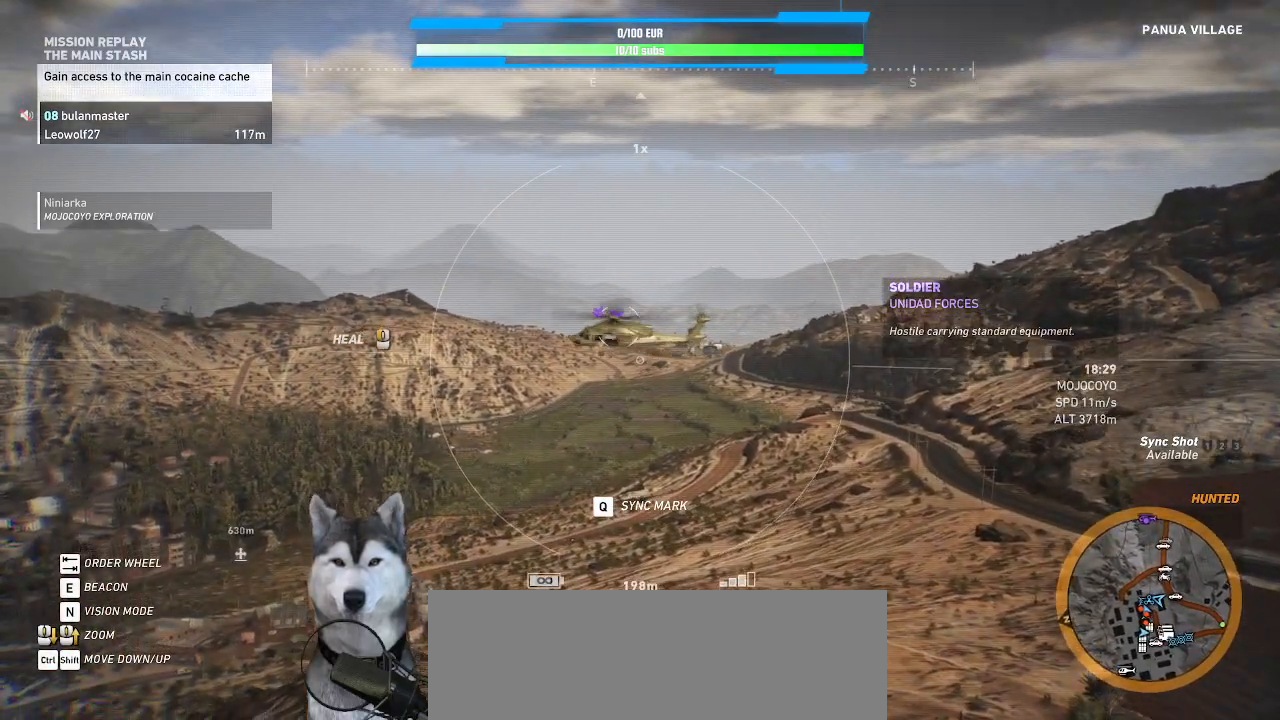
{"keys": ["ctrl_l"], "mouse": [], "events": [[167, "ctrl_l", "down"], [500, "a", "up"]]}
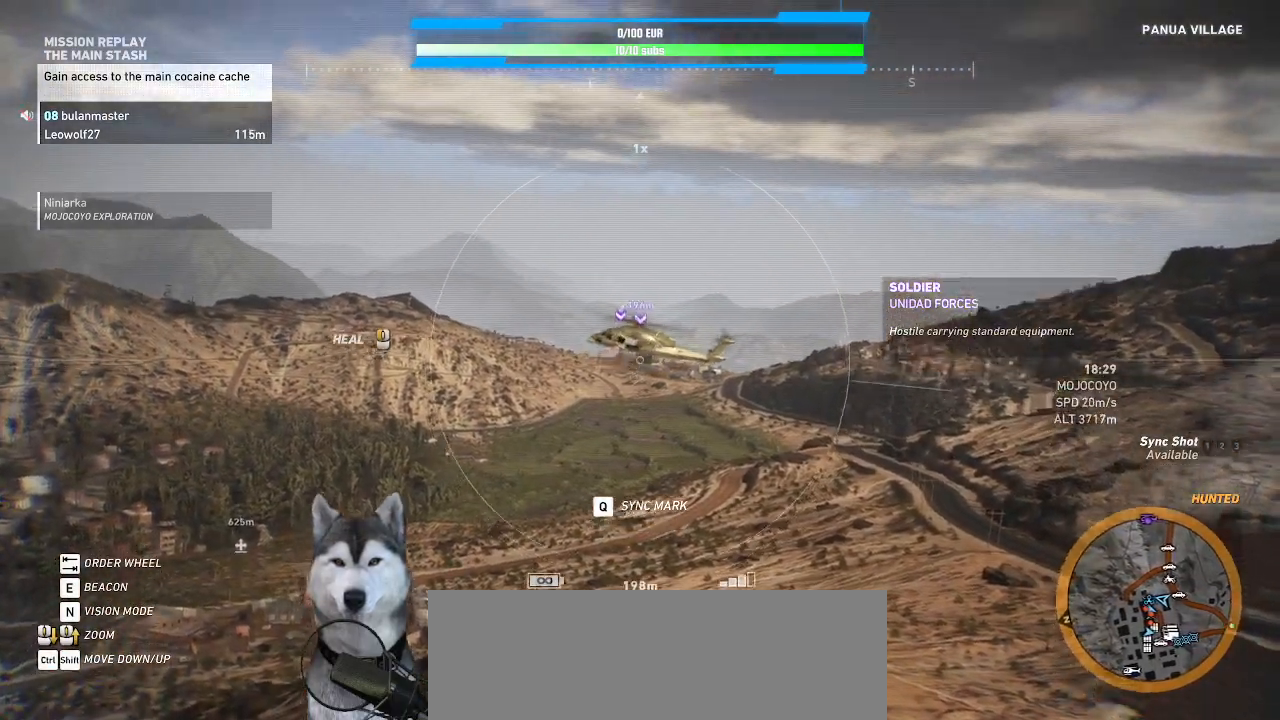
{"keys": ["a"], "mouse": []}